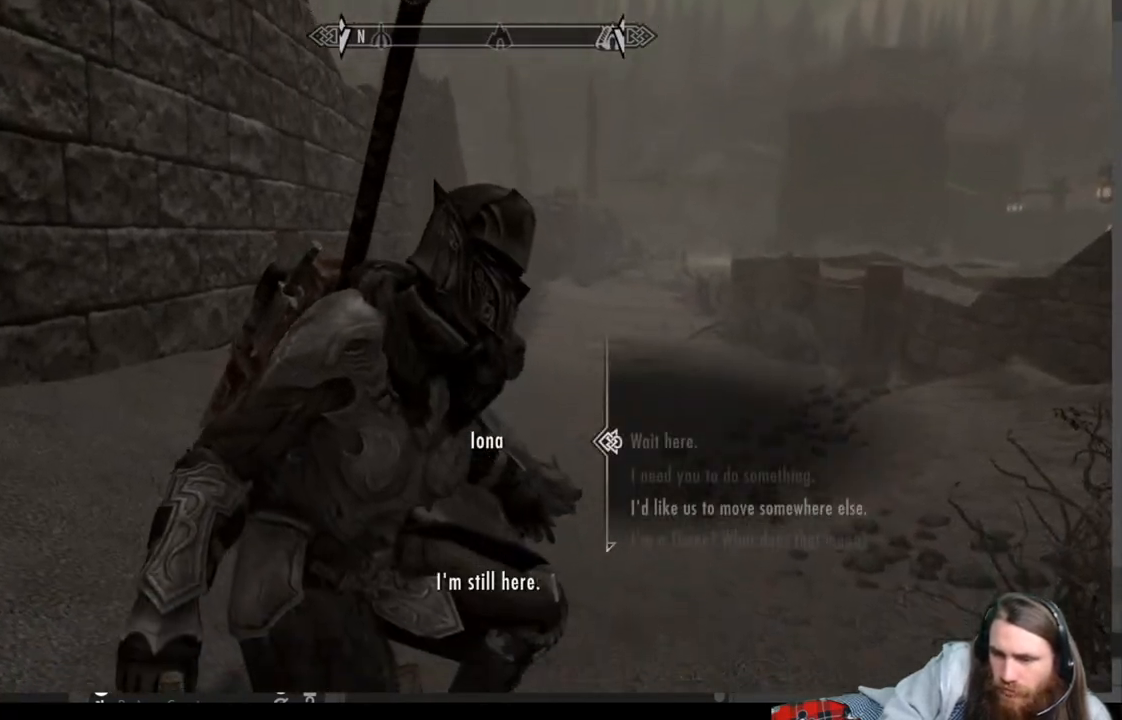
Gameplay with a controller (Xbox layout); each line is a JSON object with the inputs held at the frame after it. "events" lists button and stick changes between this image and that frame as [ms after this image, input, new state], when the widget could be followed in between.
{"buttons": [], "left_stick": "center", "right_stick": "center", "events": [[283, "A", "down"], [400, "A", "up"]]}
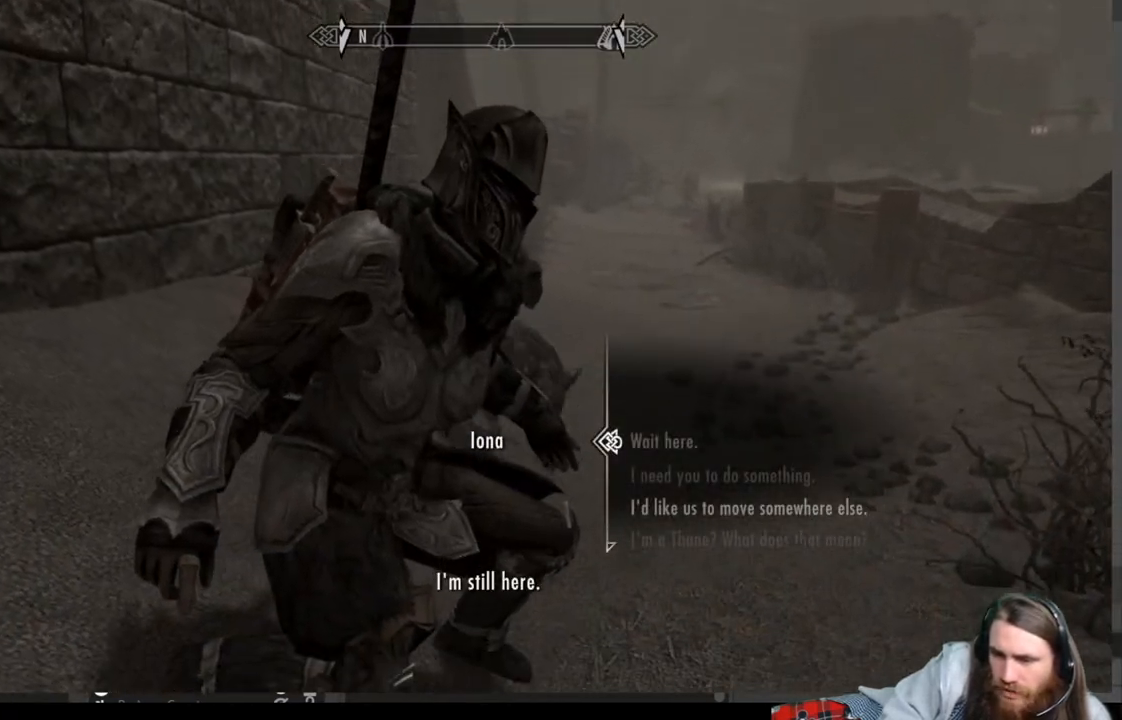
{"buttons": [], "left_stick": "center", "right_stick": "center", "events": [[217, "A", "down"], [400, "A", "up"]]}
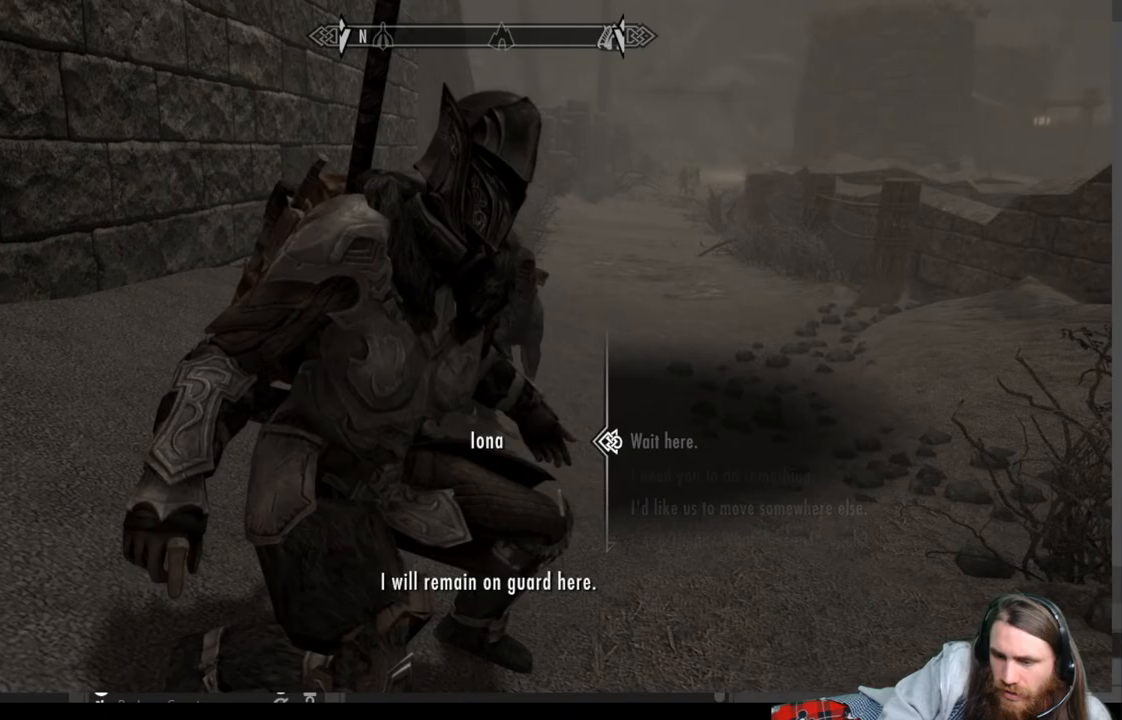
{"buttons": [], "left_stick": "center", "right_stick": "center", "events": [[17, "A", "down"], [117, "A", "up"], [383, "B", "down"], [483, "B", "up"]]}
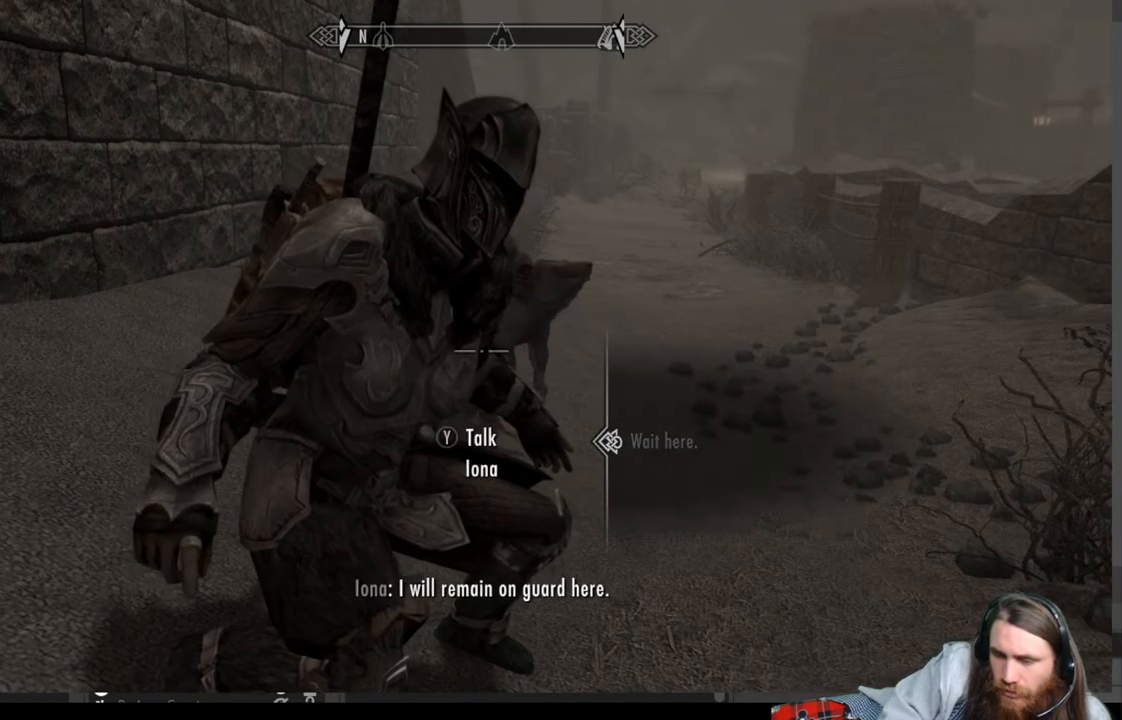
{"buttons": [], "left_stick": "center", "right_stick": "left", "events": [[117, "left_stick", "down-left"], [117, "right_stick", "left"], [383, "left_stick", "center"]]}
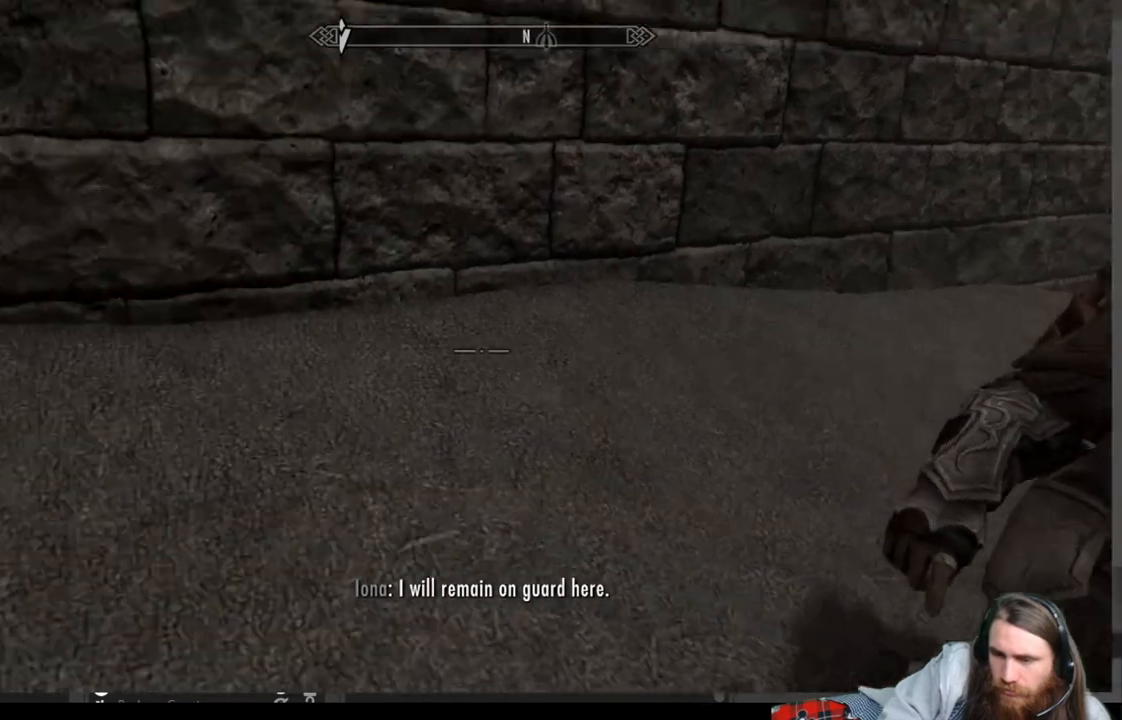
{"buttons": [], "left_stick": "up", "right_stick": "center", "events": [[300, "left_stick", "up"], [400, "right_stick", "center"]]}
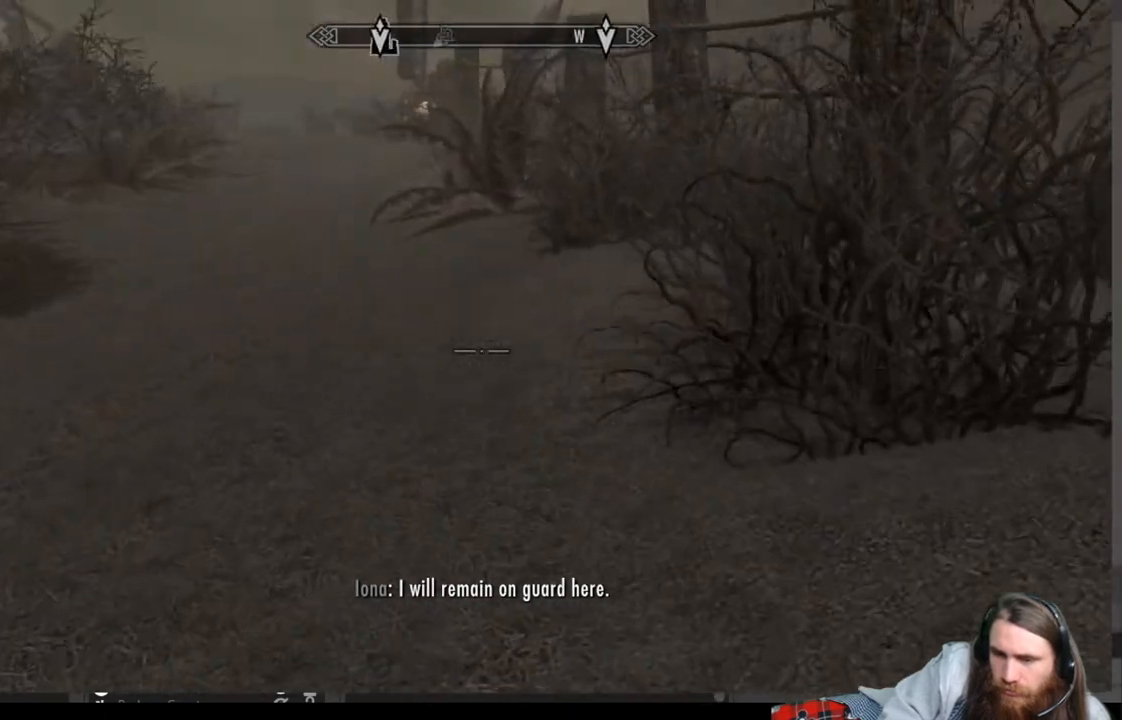
{"buttons": [], "left_stick": "up", "right_stick": "center", "events": [[183, "right_stick", "up-left"], [367, "right_stick", "center"]]}
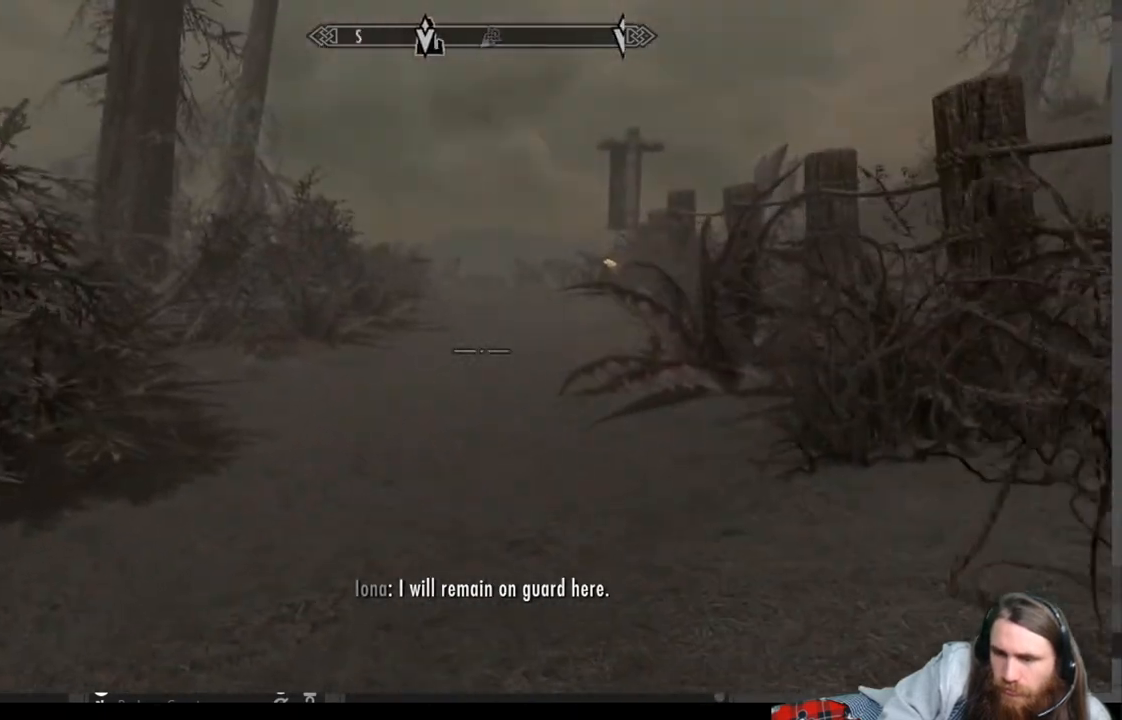
{"buttons": [], "left_stick": "up", "right_stick": "center", "events": [[367, "L3", "down"], [483, "L3", "up"]]}
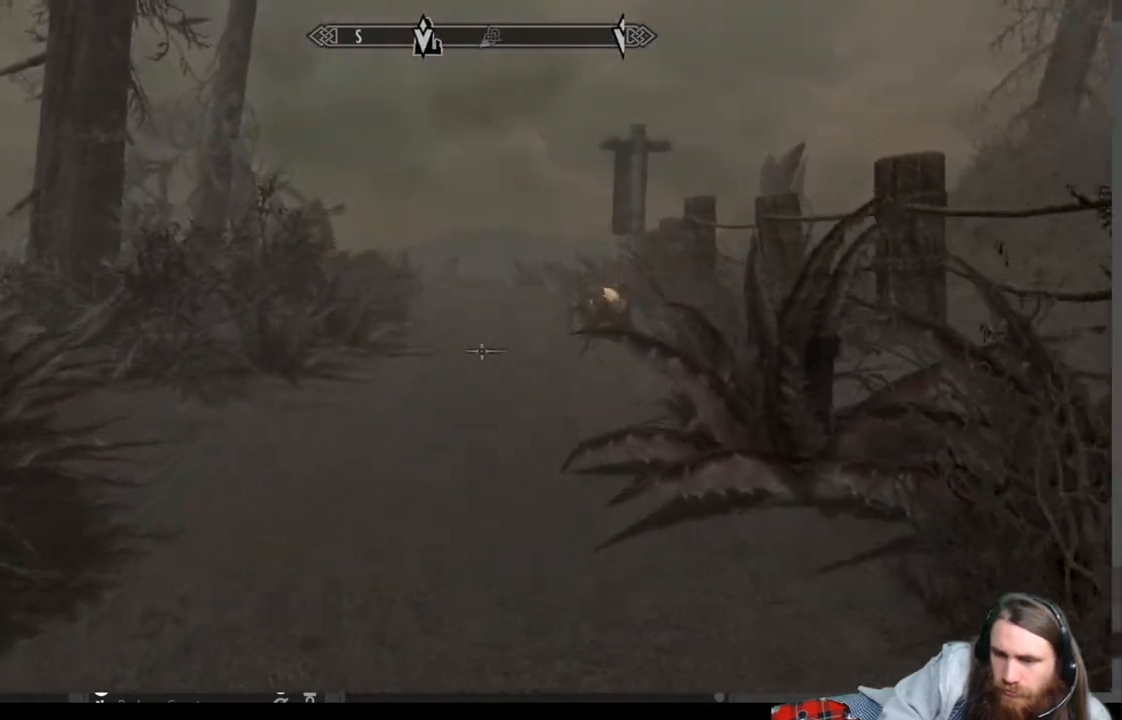
{"buttons": [], "left_stick": "up", "right_stick": "center", "events": []}
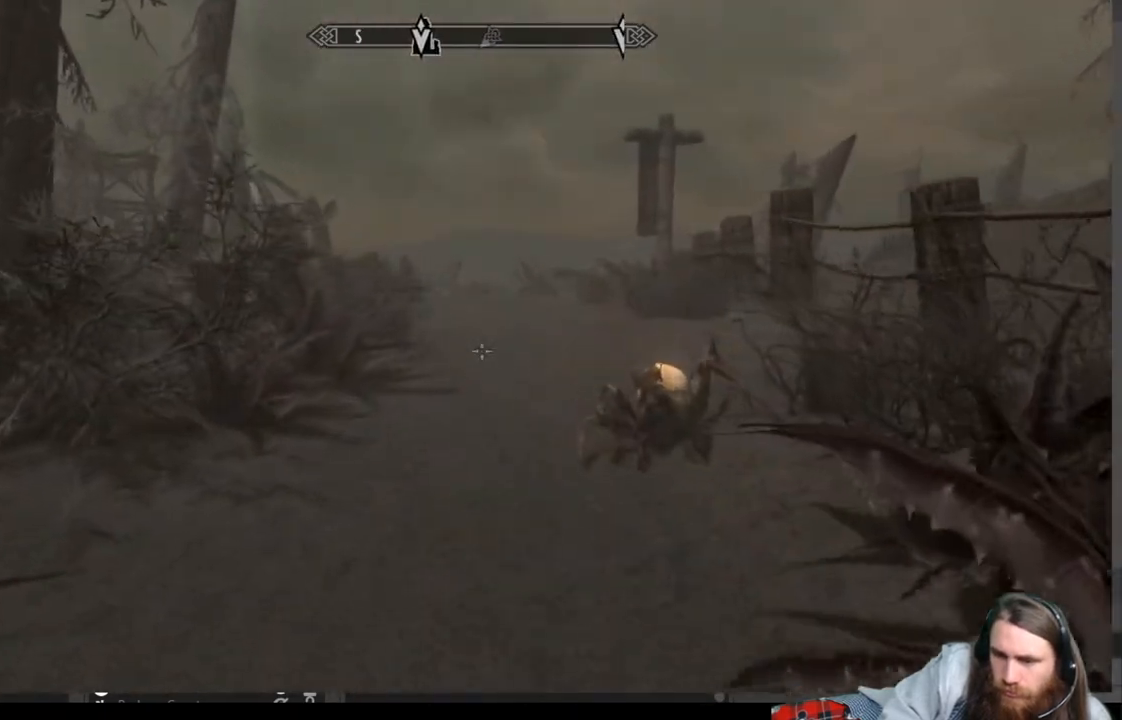
{"buttons": [], "left_stick": "up", "right_stick": "center", "events": []}
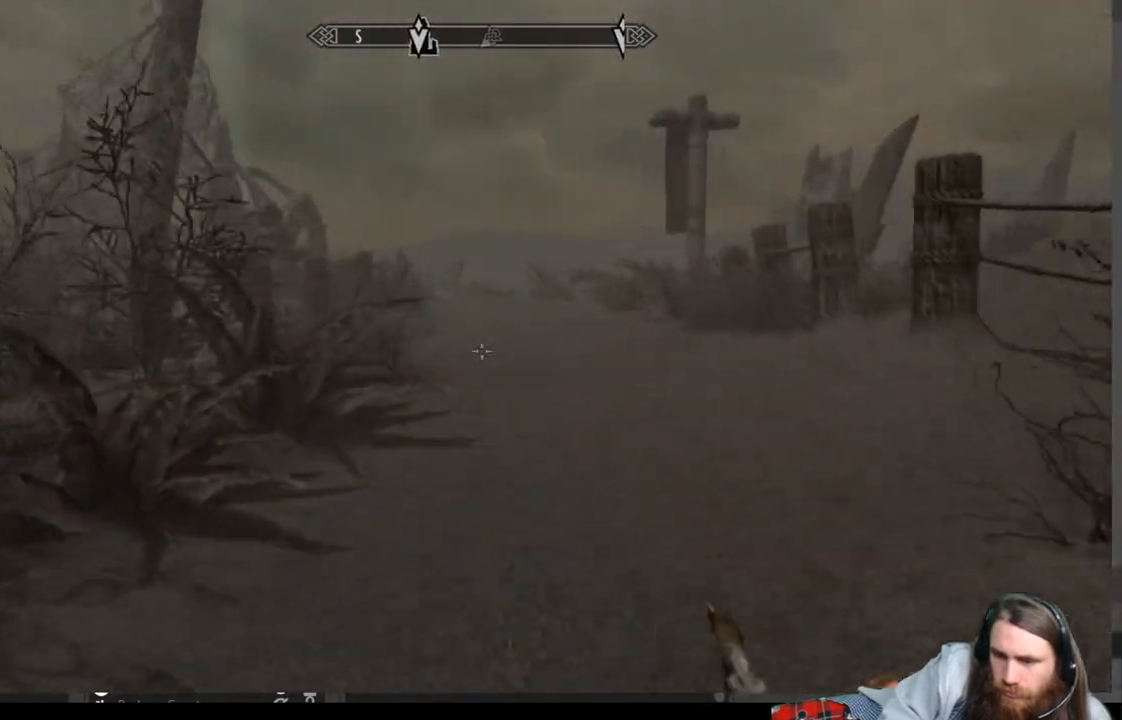
{"buttons": [], "left_stick": "up", "right_stick": "up-left", "events": [[383, "right_stick", "left"], [500, "right_stick", "up-left"]]}
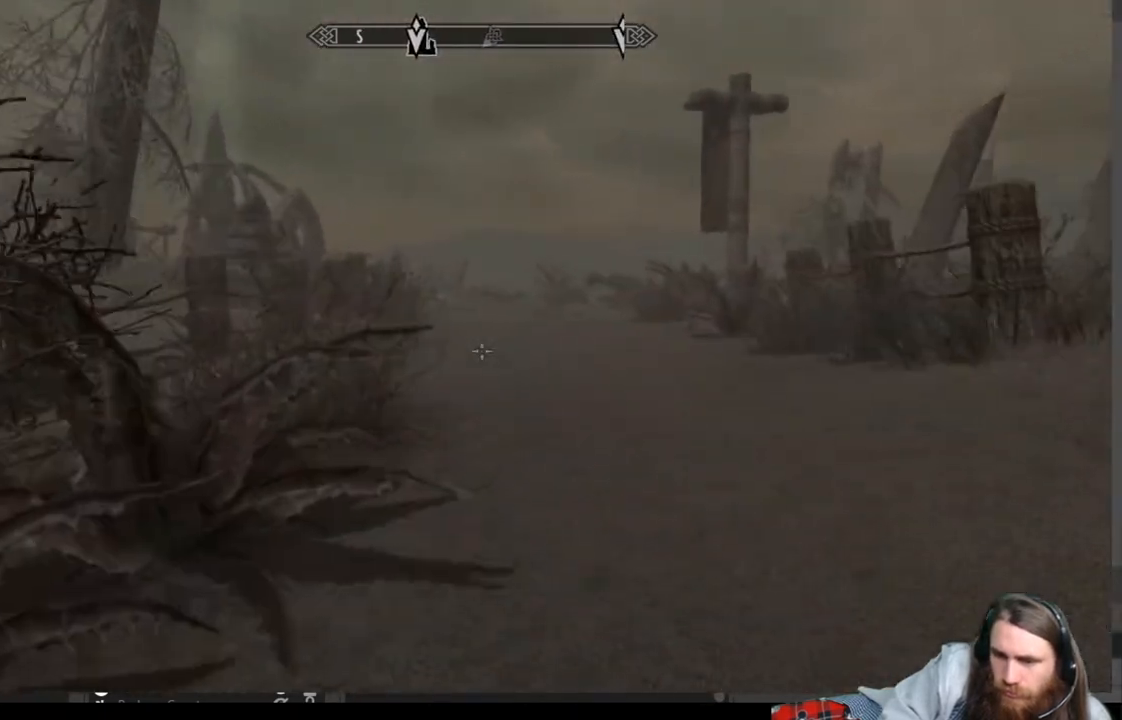
{"buttons": [], "left_stick": "up", "right_stick": "left", "events": [[333, "right_stick", "left"]]}
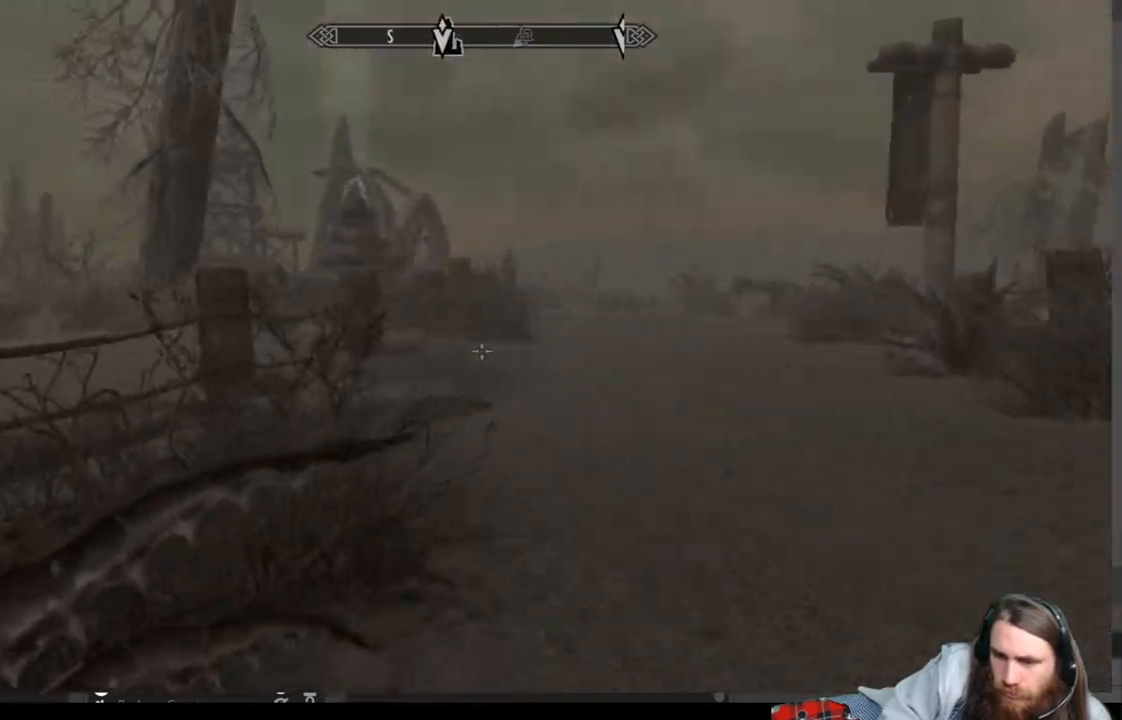
{"buttons": [], "left_stick": "up", "right_stick": "center", "events": [[250, "right_stick", "down-left"], [367, "right_stick", "center"]]}
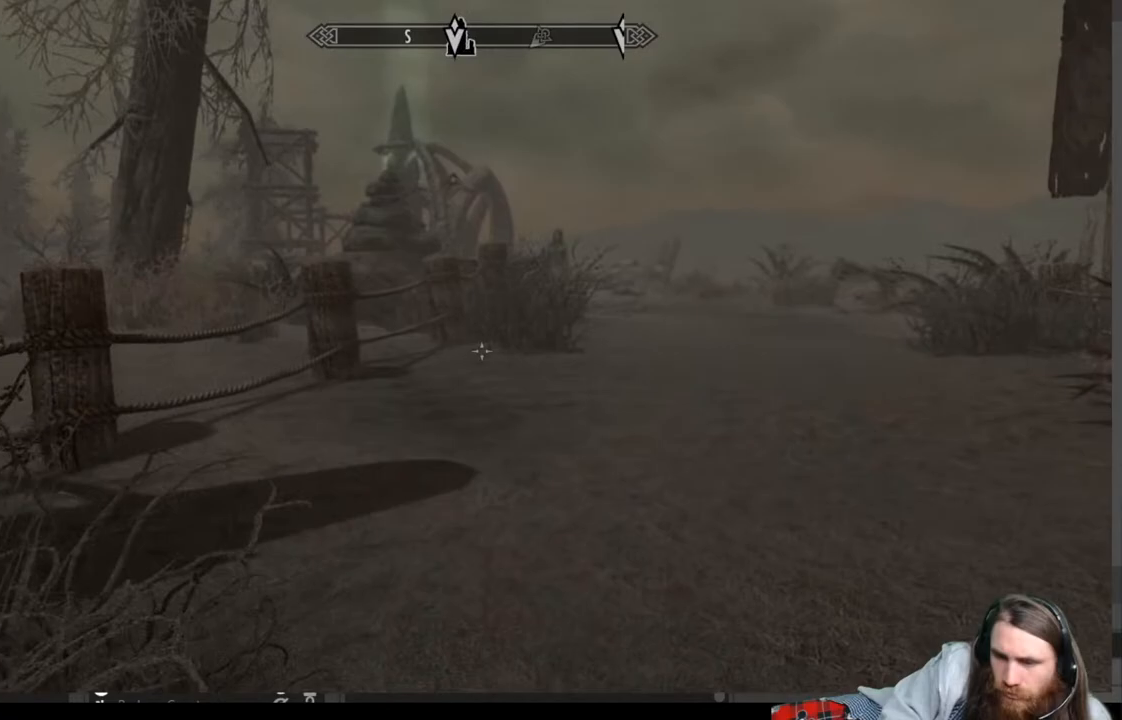
{"buttons": [], "left_stick": "up", "right_stick": "center", "events": [[83, "right_stick", "down-left"], [233, "right_stick", "center"]]}
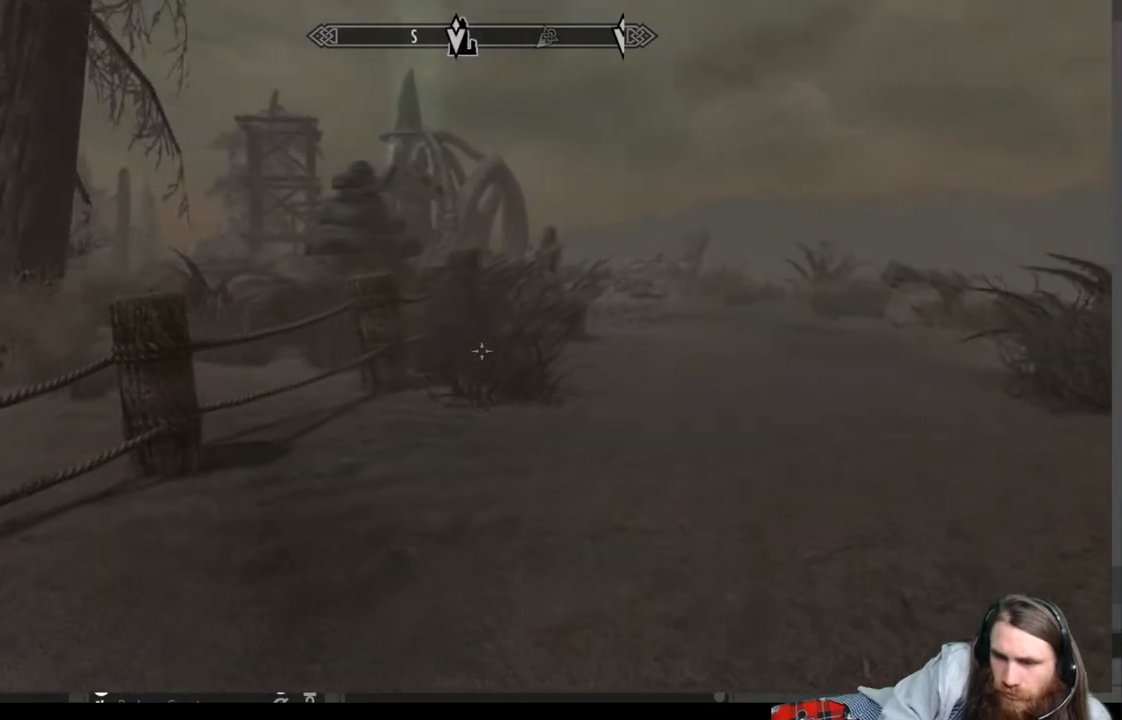
{"buttons": [], "left_stick": "up", "right_stick": "center", "events": []}
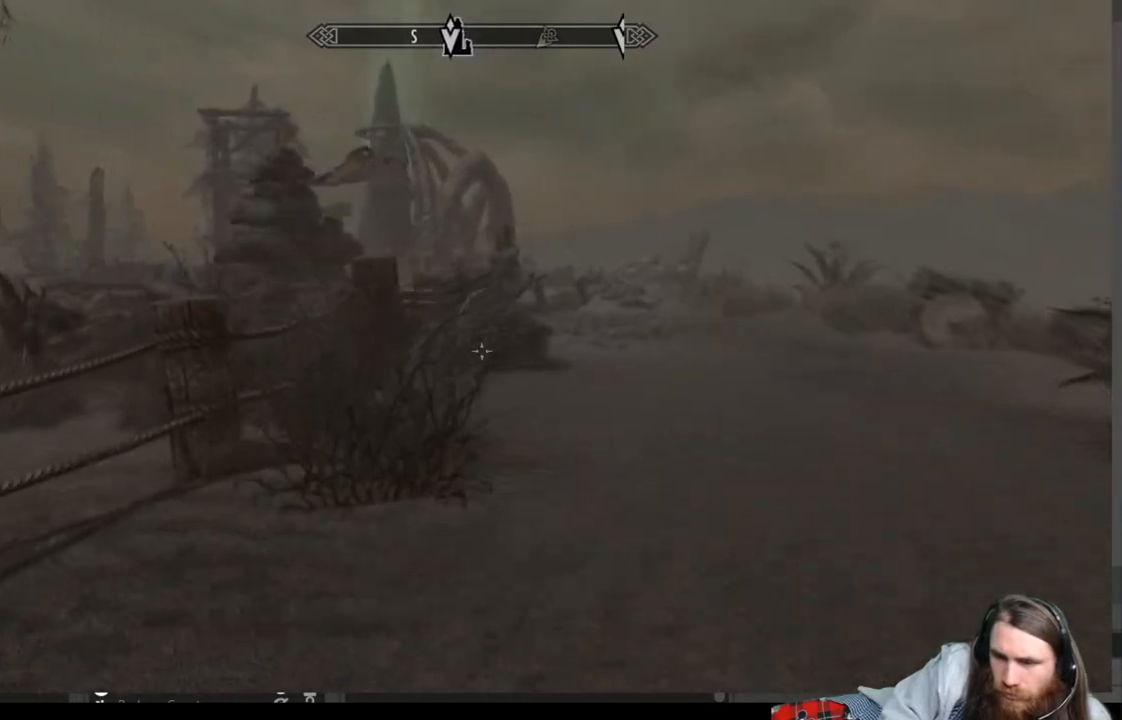
{"buttons": ["L3"], "left_stick": "up", "right_stick": "center", "events": [[417, "L3", "down"]]}
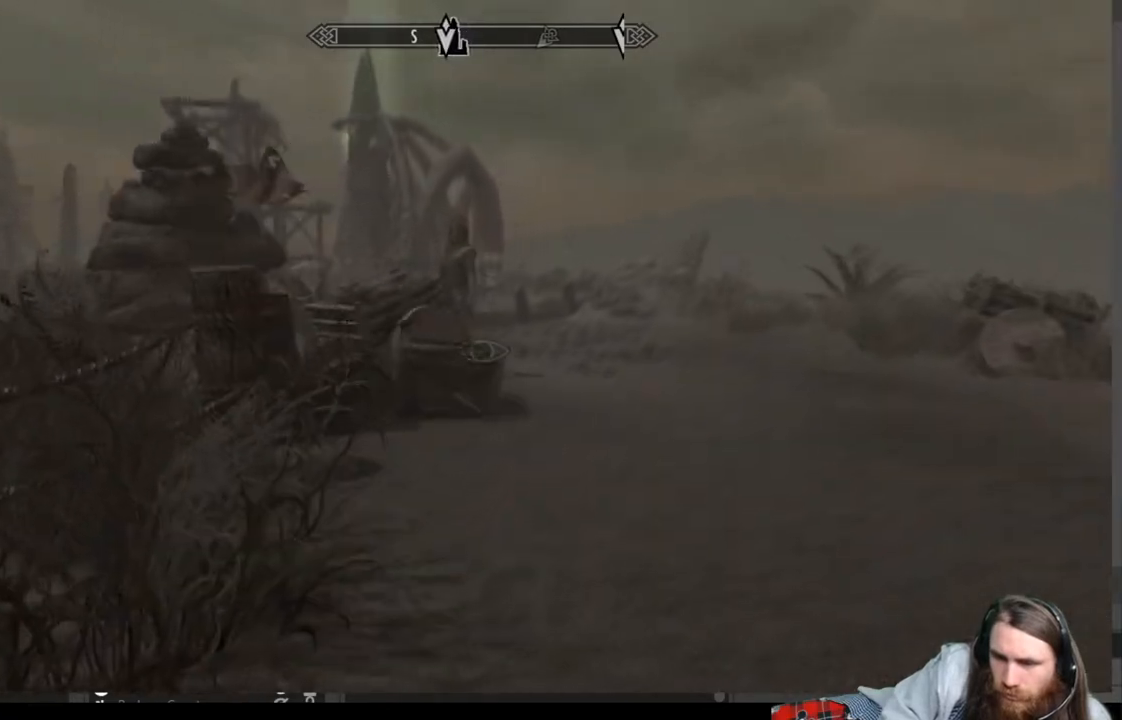
{"buttons": [], "left_stick": "up", "right_stick": "up-left", "events": [[33, "L3", "up"], [417, "right_stick", "up-left"]]}
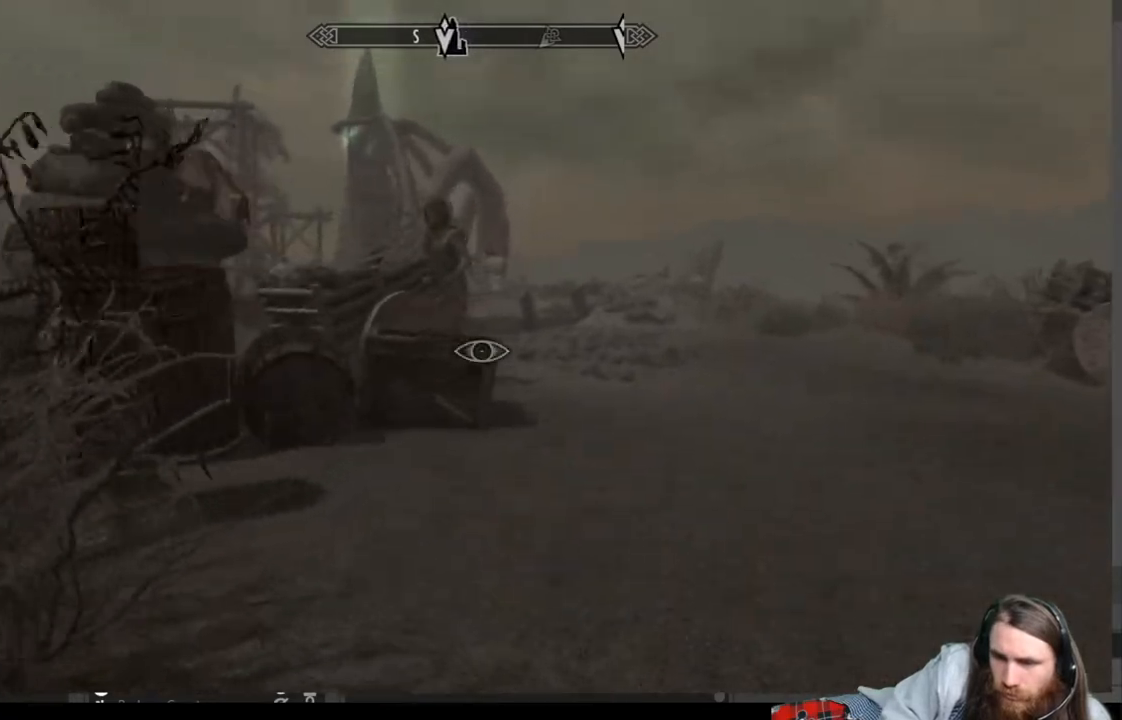
{"buttons": [], "left_stick": "up-right", "right_stick": "center", "events": [[83, "right_stick", "center"], [250, "right_stick", "up"], [317, "left_stick", "up-right"], [367, "right_stick", "center"]]}
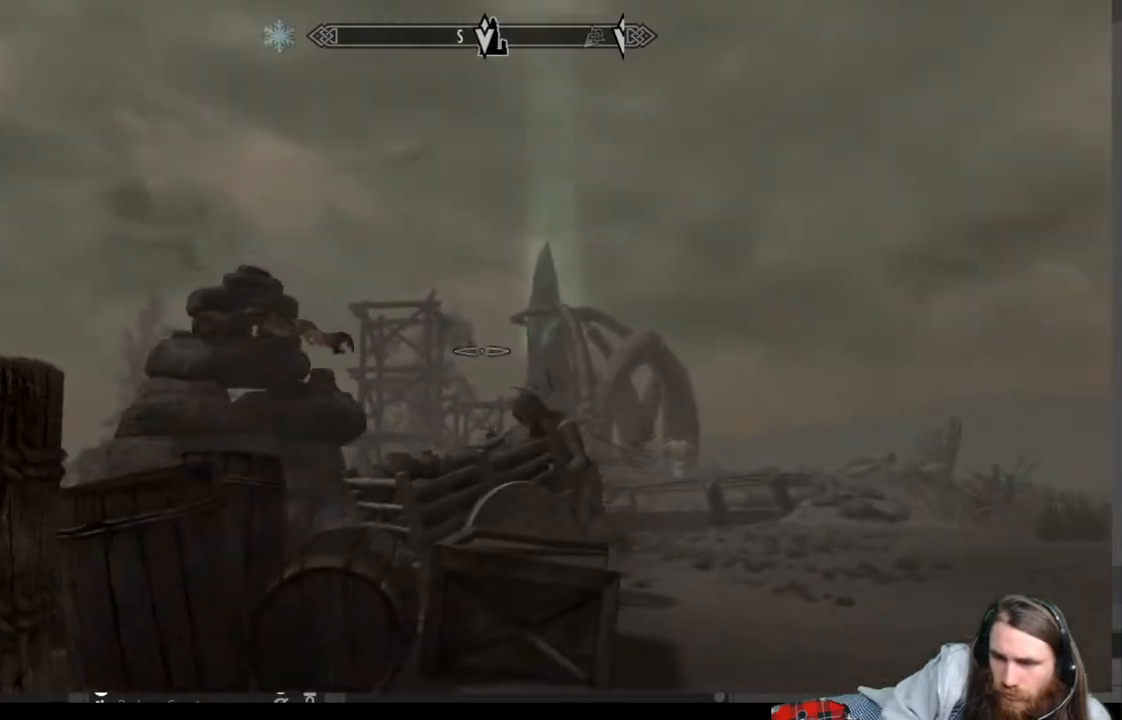
{"buttons": [], "left_stick": "up-right", "right_stick": "center", "events": [[17, "right_stick", "down"], [167, "right_stick", "center"], [300, "right_stick", "down"], [417, "right_stick", "center"]]}
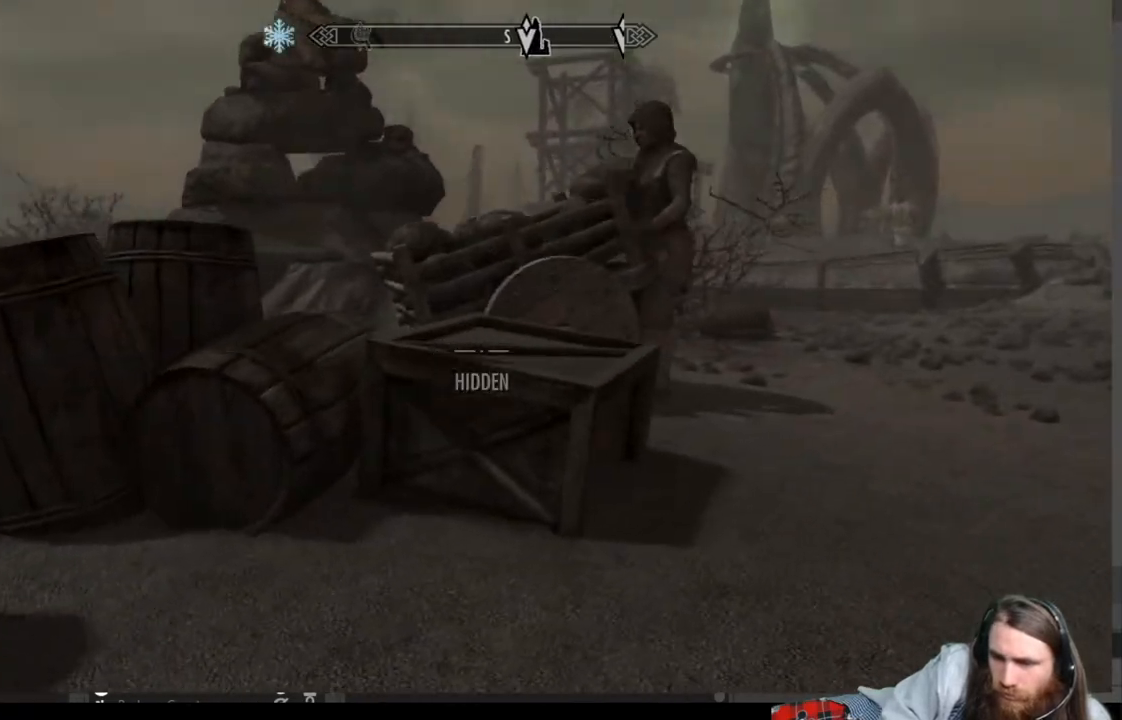
{"buttons": [], "left_stick": "up-right", "right_stick": "center", "events": [[217, "right_stick", "up"], [333, "right_stick", "center"]]}
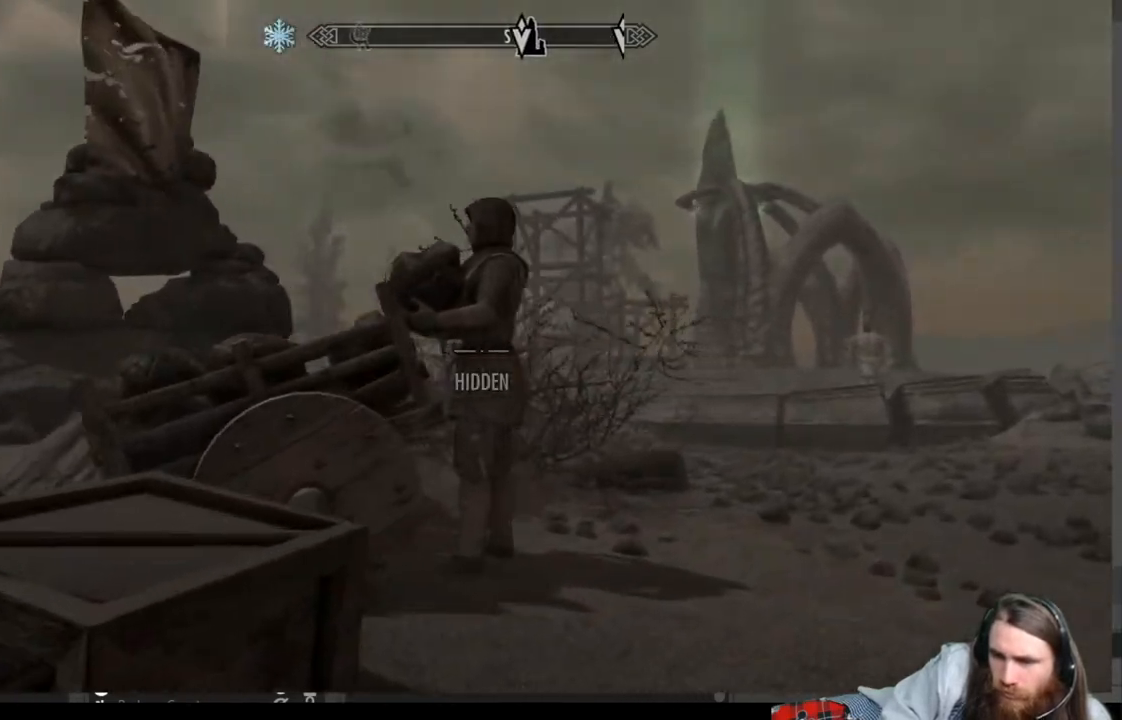
{"buttons": [], "left_stick": "up", "right_stick": "down-left", "events": [[17, "right_stick", "up"], [133, "right_stick", "center"], [150, "left_stick", "up"], [250, "L3", "down"], [367, "L3", "up"], [400, "right_stick", "down-left"]]}
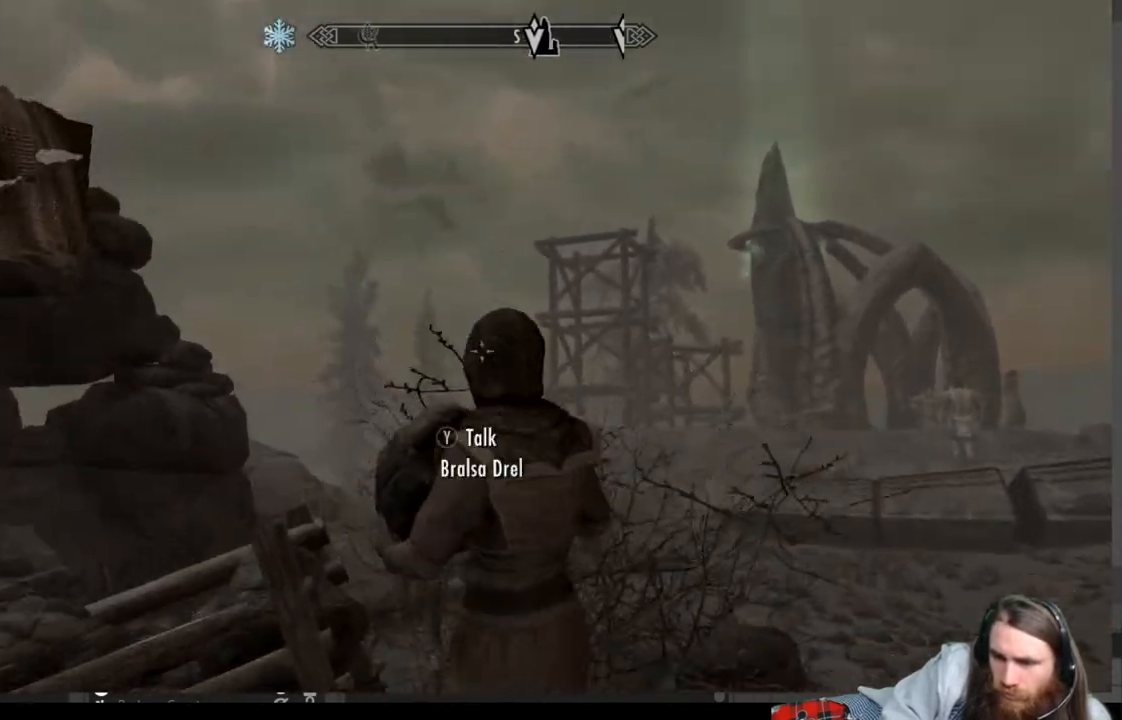
{"buttons": [], "left_stick": "center", "right_stick": "center", "events": [[33, "right_stick", "center"], [167, "right_stick", "down"], [183, "left_stick", "center"], [333, "right_stick", "center"]]}
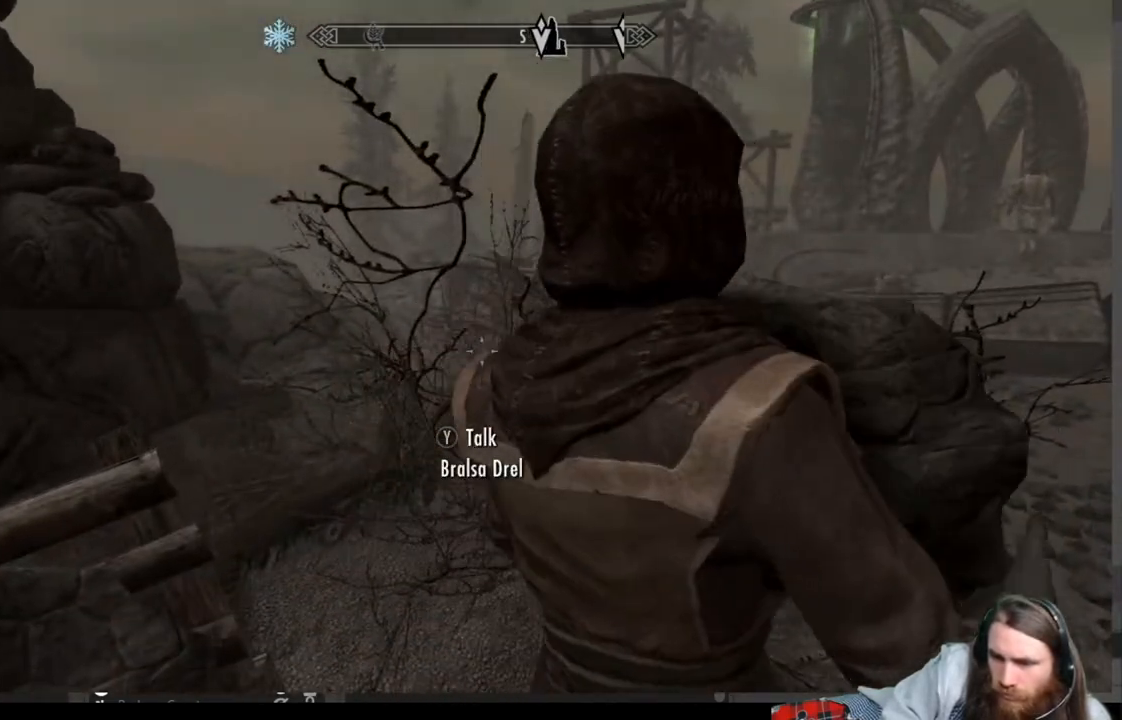
{"buttons": [], "left_stick": "center", "right_stick": "center", "events": [[17, "Y", "down"], [117, "left_stick", "right"], [200, "Y", "up"], [283, "left_stick", "center"]]}
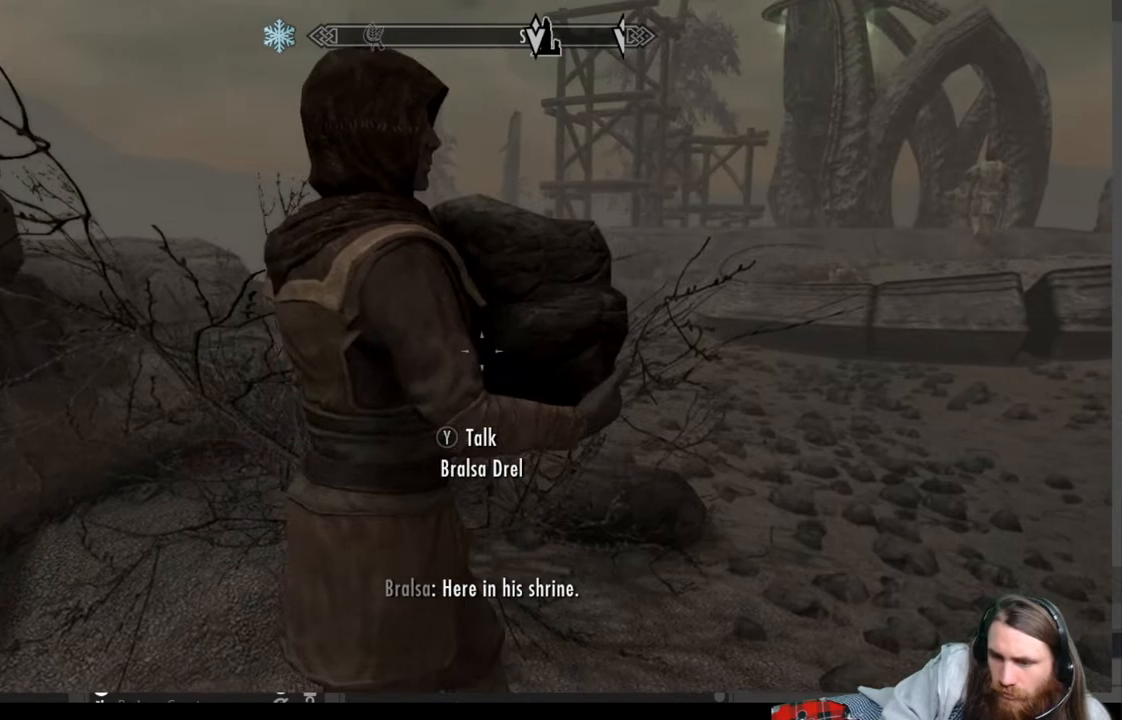
{"buttons": [], "left_stick": "center", "right_stick": "center", "events": []}
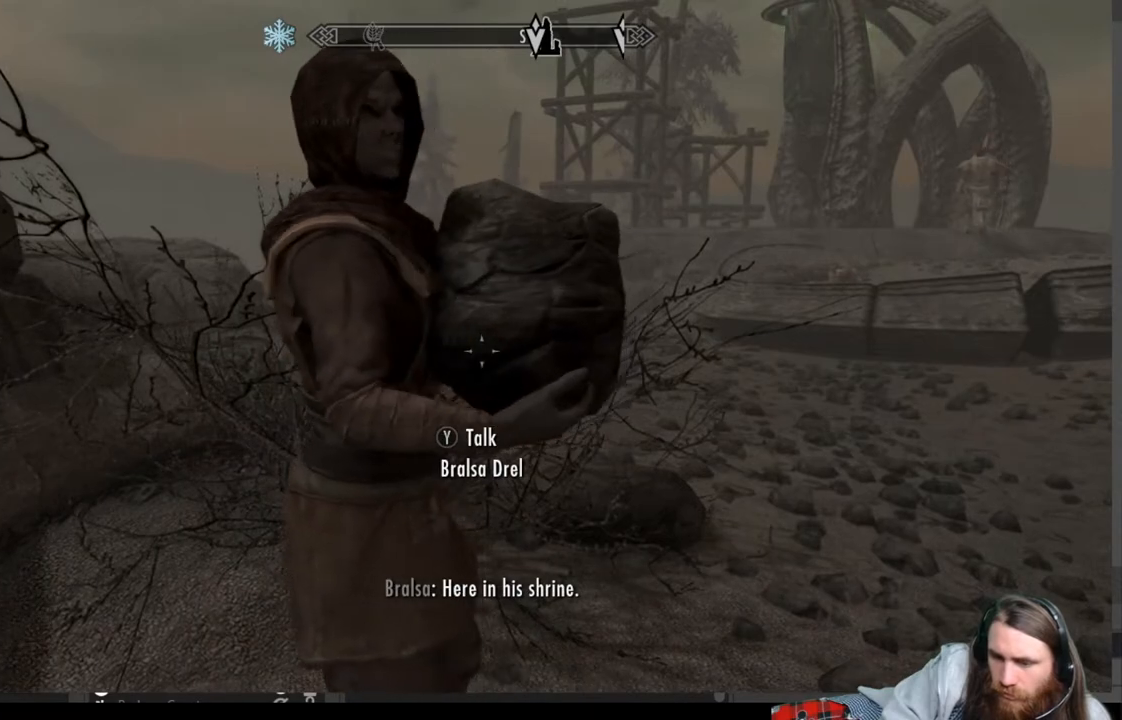
{"buttons": [], "left_stick": "center", "right_stick": "center", "events": []}
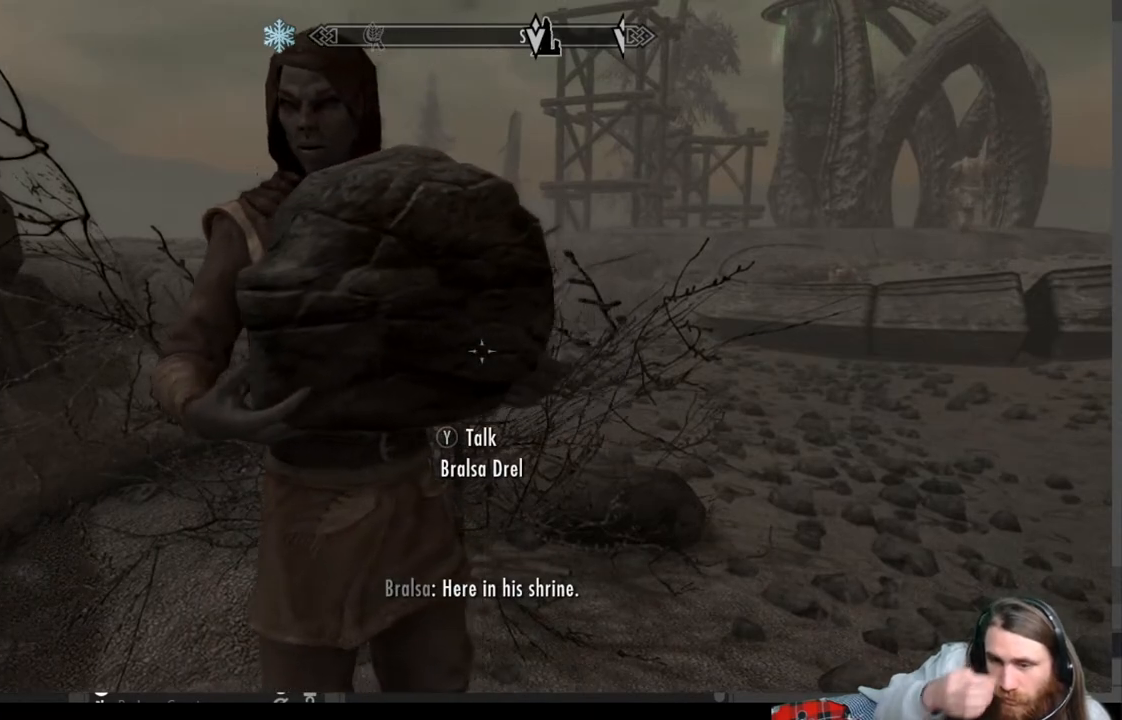
{"buttons": [], "left_stick": "center", "right_stick": "center", "events": []}
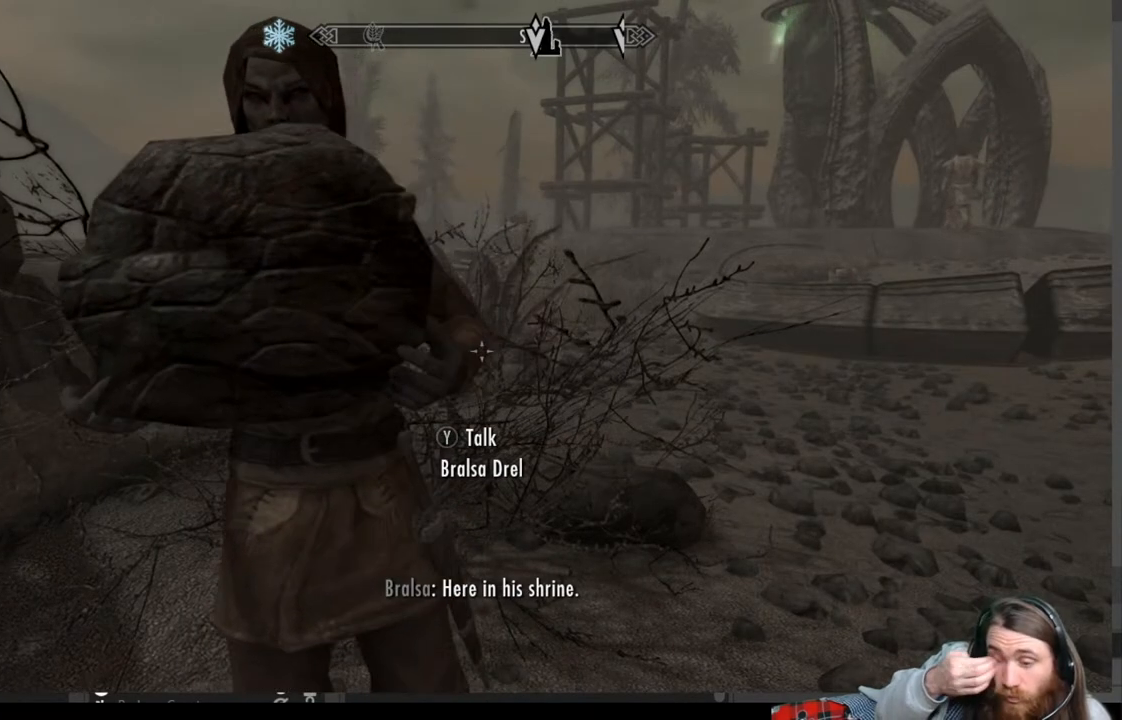
{"buttons": [], "left_stick": "center", "right_stick": "center", "events": []}
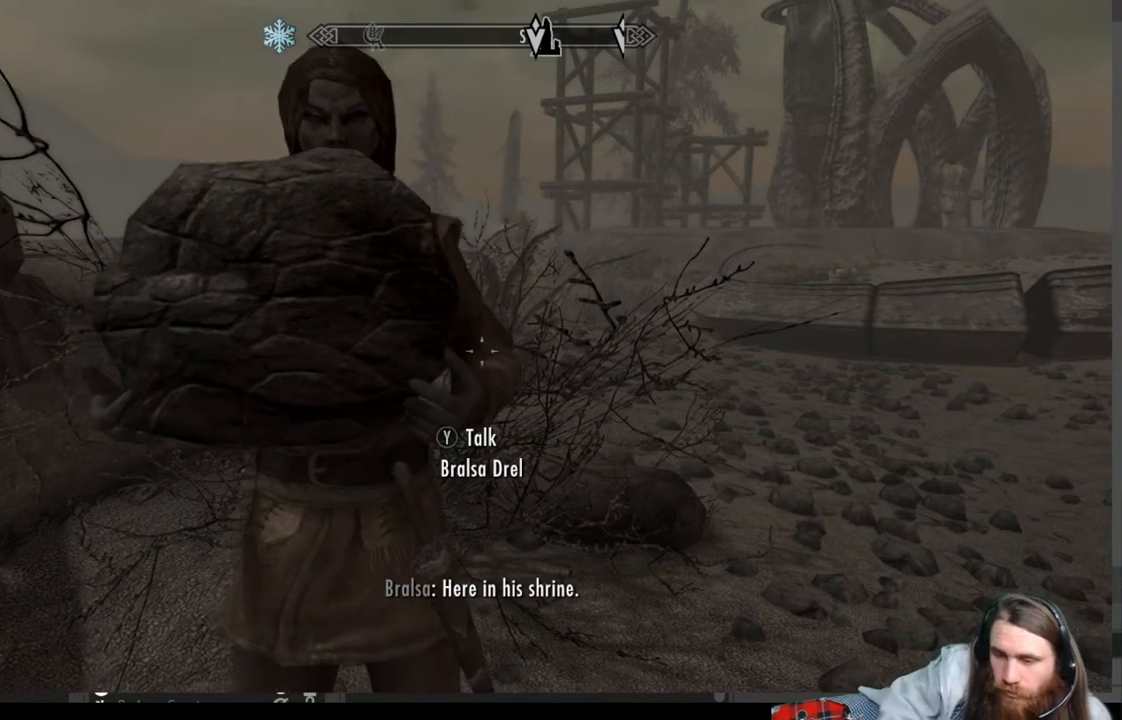
{"buttons": [], "left_stick": "center", "right_stick": "up-right", "events": [[467, "right_stick", "up-right"]]}
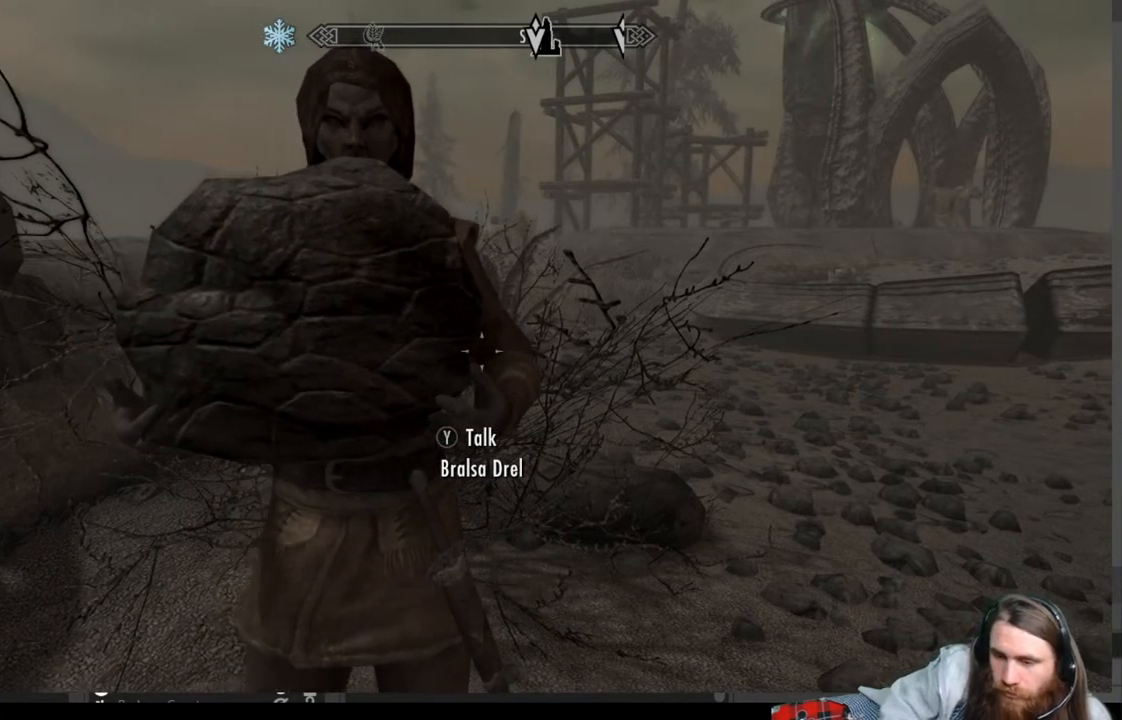
{"buttons": [], "left_stick": "center", "right_stick": "center", "events": [[67, "right_stick", "center"], [283, "right_stick", "right"], [450, "right_stick", "center"]]}
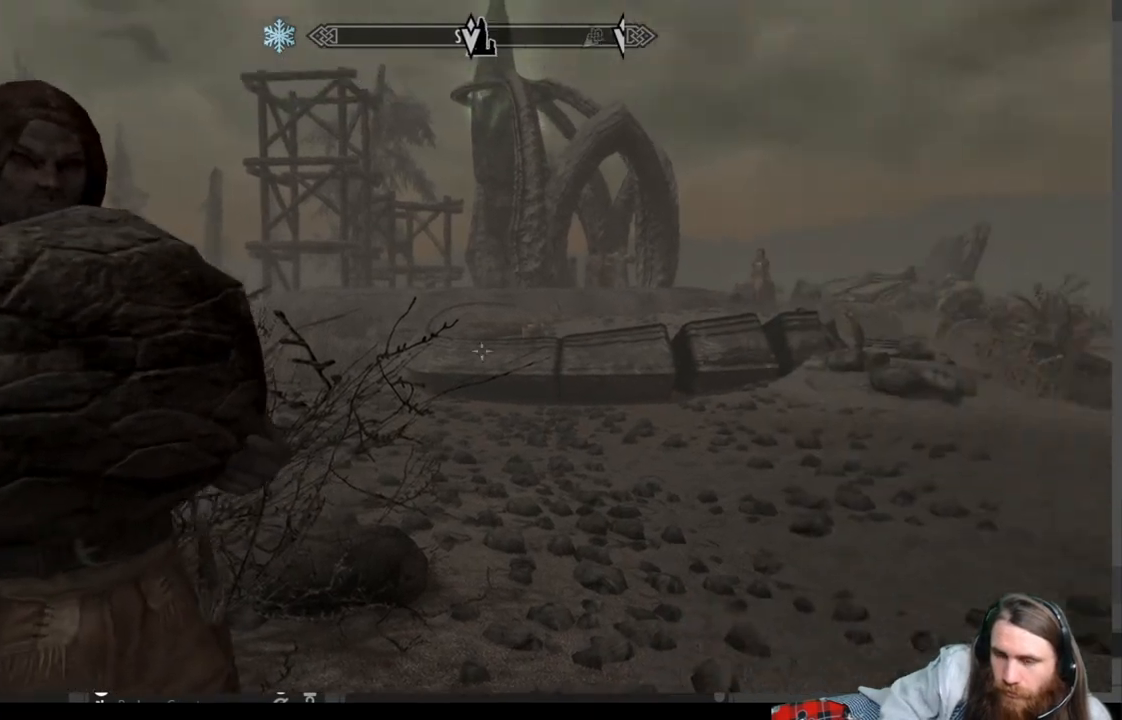
{"buttons": [], "left_stick": "center", "right_stick": "center", "events": [[233, "right_stick", "right"], [333, "left_stick", "up"], [417, "right_stick", "center"], [483, "left_stick", "center"]]}